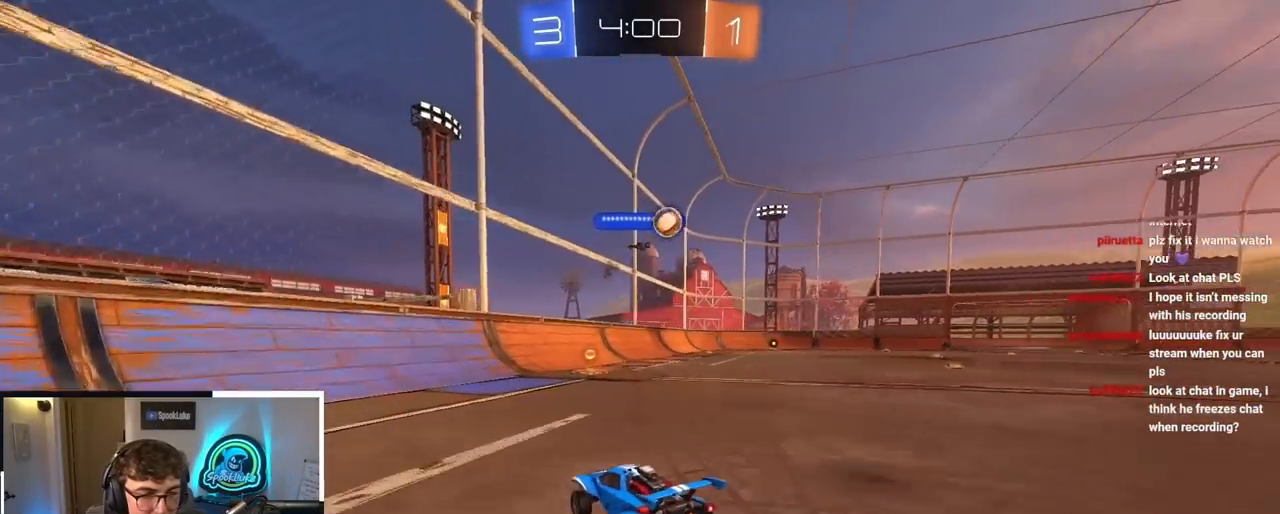
Gameplay with a controller (PlayStation layout); each line is a JSON object with the inputs held at the frame after it. "events" lists button and stick changes between this image and that frame as [ms after this image, input, new state], when the widget could be followed in between.
{"buttons": [], "left_stick": "down", "right_stick": "center", "events": [[50, "R1", "up"], [417, "left_stick", "down"]]}
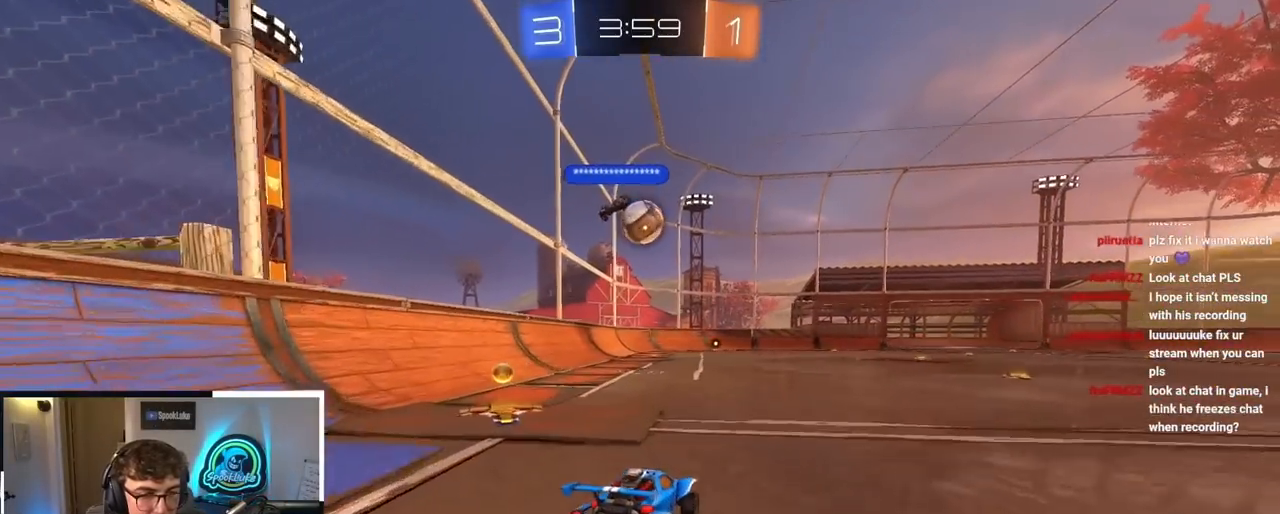
{"buttons": [], "left_stick": "center", "right_stick": "center", "events": [[17, "left_stick", "down-left"], [217, "left_stick", "up-left"], [450, "left_stick", "center"]]}
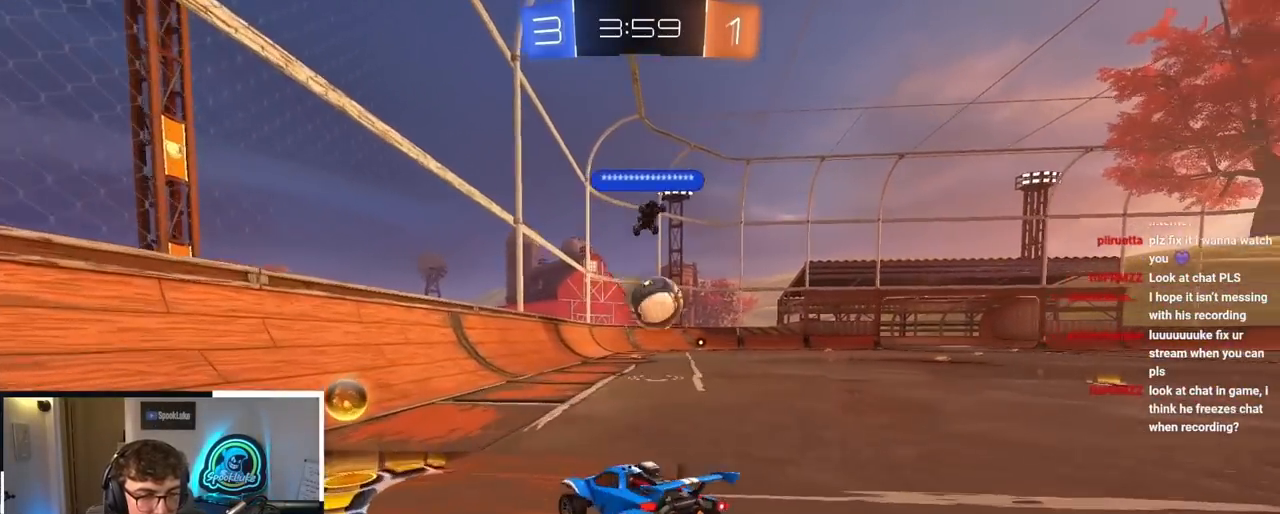
{"buttons": [], "left_stick": "up", "right_stick": "center", "events": [[267, "left_stick", "up"]]}
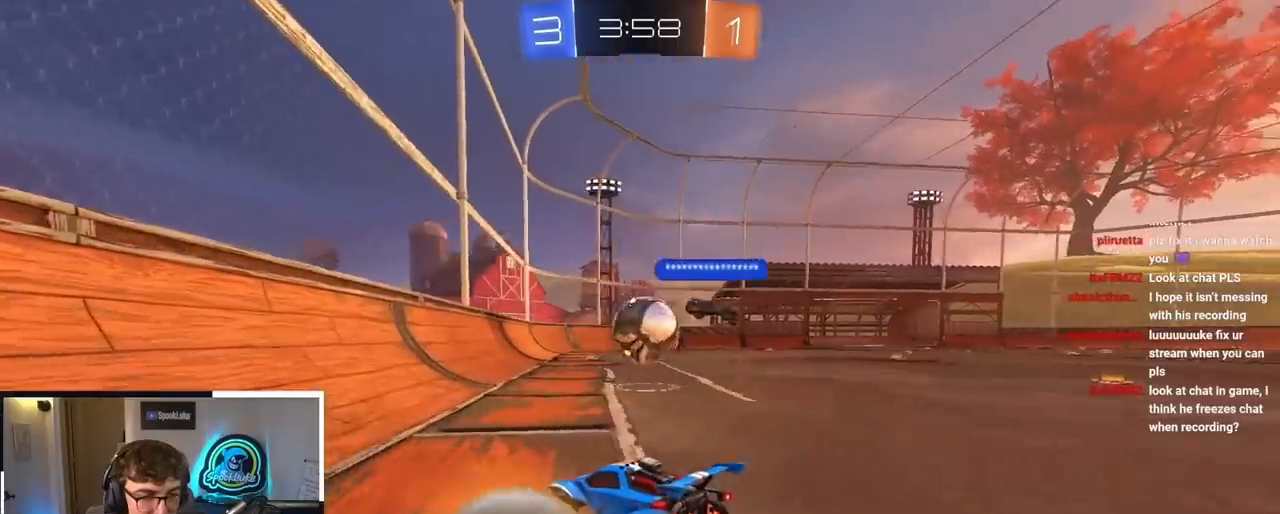
{"buttons": [], "left_stick": "up-left", "right_stick": "center", "events": [[17, "left_stick", "up-right"], [133, "left_stick", "center"], [183, "left_stick", "down-left"], [367, "left_stick", "up-left"]]}
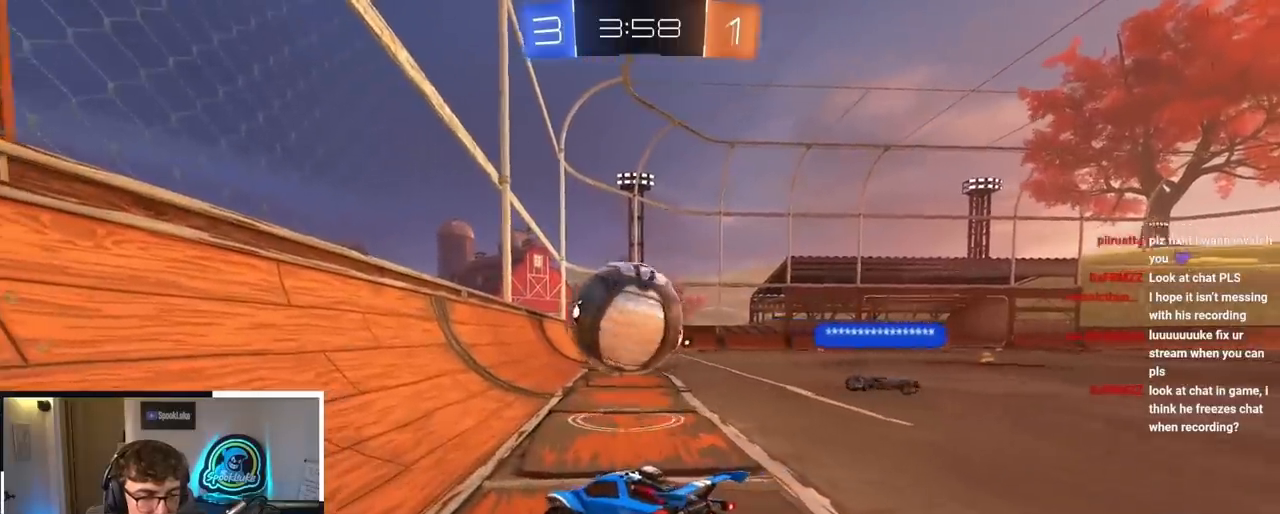
{"buttons": [], "left_stick": "center", "right_stick": "center", "events": [[150, "left_stick", "up"], [300, "left_stick", "center"]]}
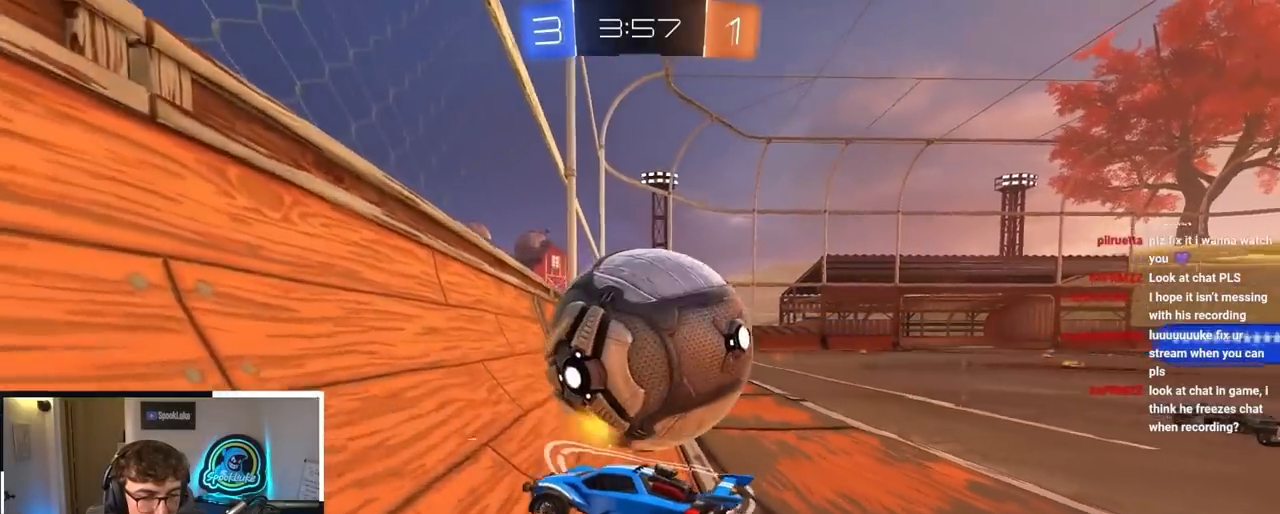
{"buttons": [], "left_stick": "up-right", "right_stick": "center", "events": [[50, "left_stick", "up-right"], [383, "left_stick", "up"], [483, "left_stick", "up-right"]]}
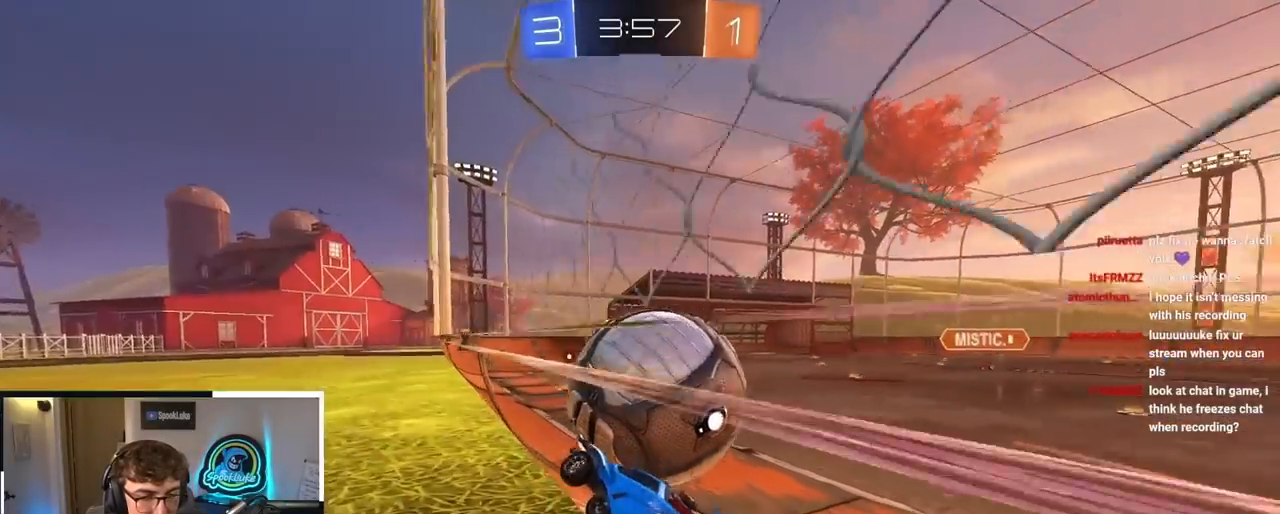
{"buttons": [], "left_stick": "up", "right_stick": "center", "events": [[250, "left_stick", "up"]]}
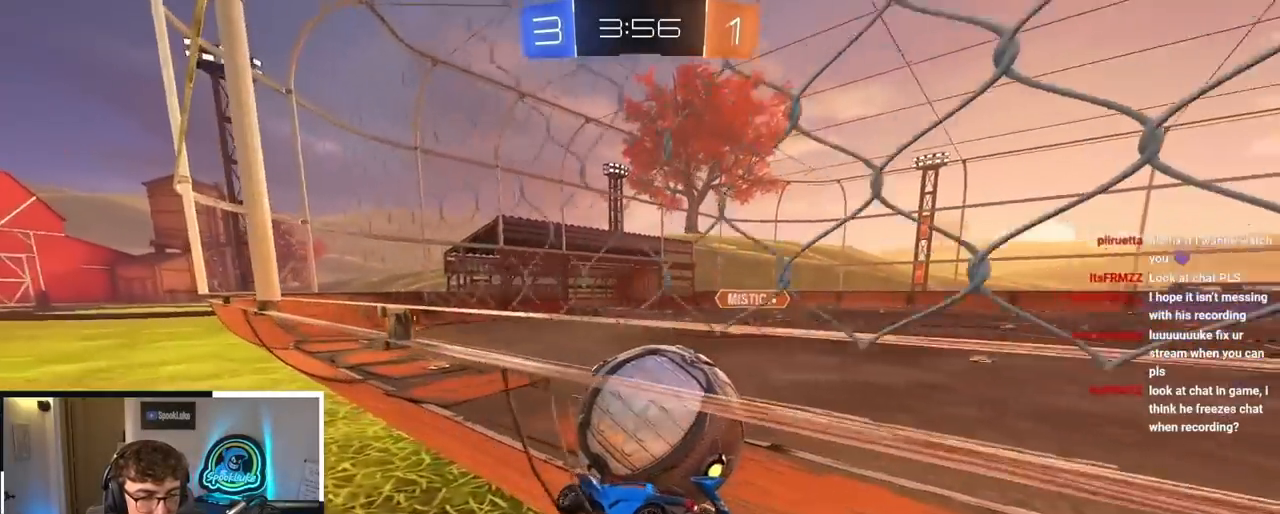
{"buttons": [], "left_stick": "up-right", "right_stick": "center", "events": [[83, "left_stick", "up-right"], [183, "L2", "down"], [350, "L2", "up"]]}
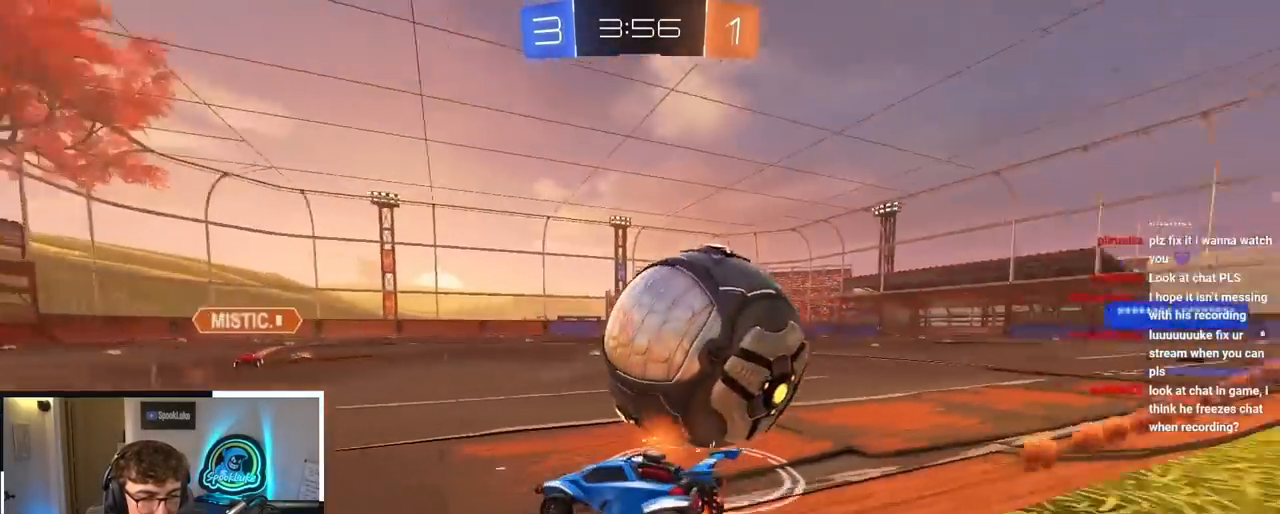
{"buttons": ["L2"], "left_stick": "up-right", "right_stick": "center", "events": [[33, "left_stick", "right"], [267, "left_stick", "up-right"], [317, "L2", "down"]]}
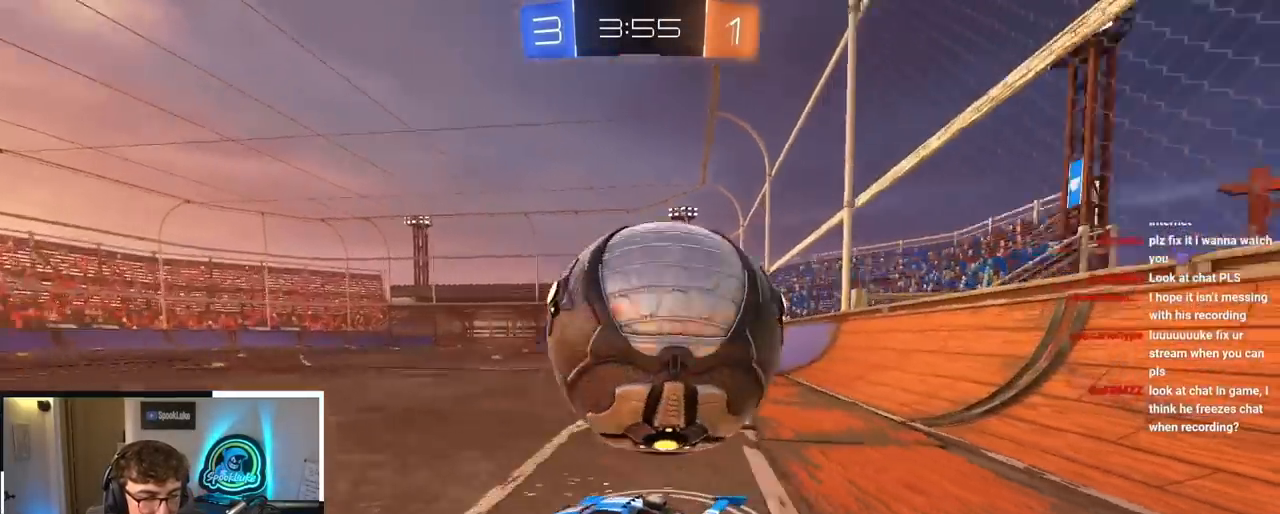
{"buttons": [], "left_stick": "up-right", "right_stick": "center", "events": [[117, "left_stick", "up"], [200, "L2", "up"], [433, "left_stick", "up-right"]]}
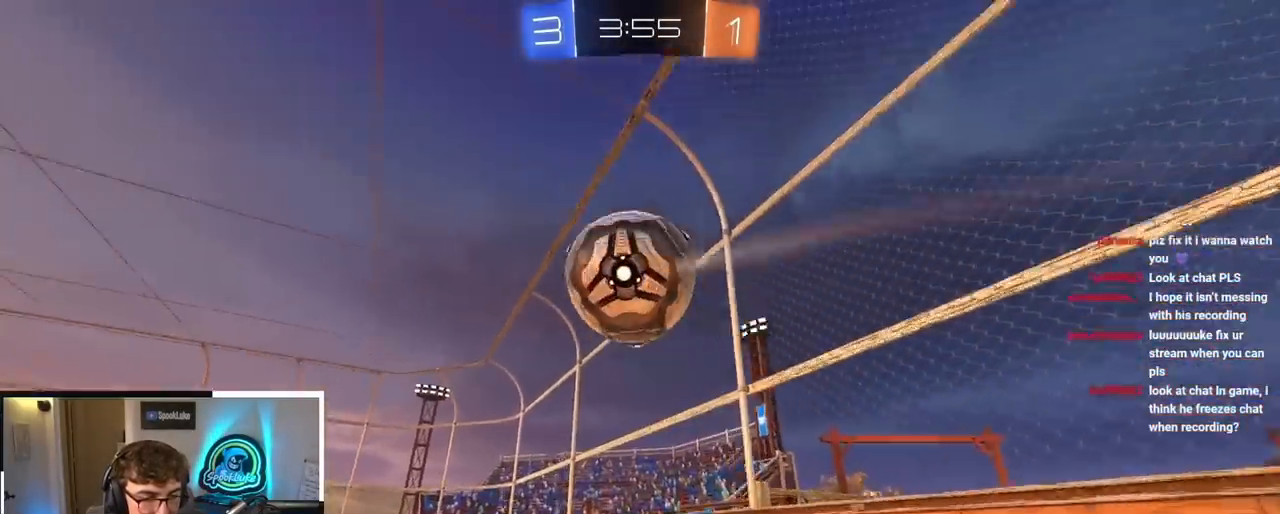
{"buttons": [], "left_stick": "down-left", "right_stick": "center", "events": [[183, "left_stick", "center"], [267, "left_stick", "down-left"], [300, "TRIANGLE", "down"], [317, "R1", "down"], [433, "TRIANGLE", "up"], [450, "R1", "up"]]}
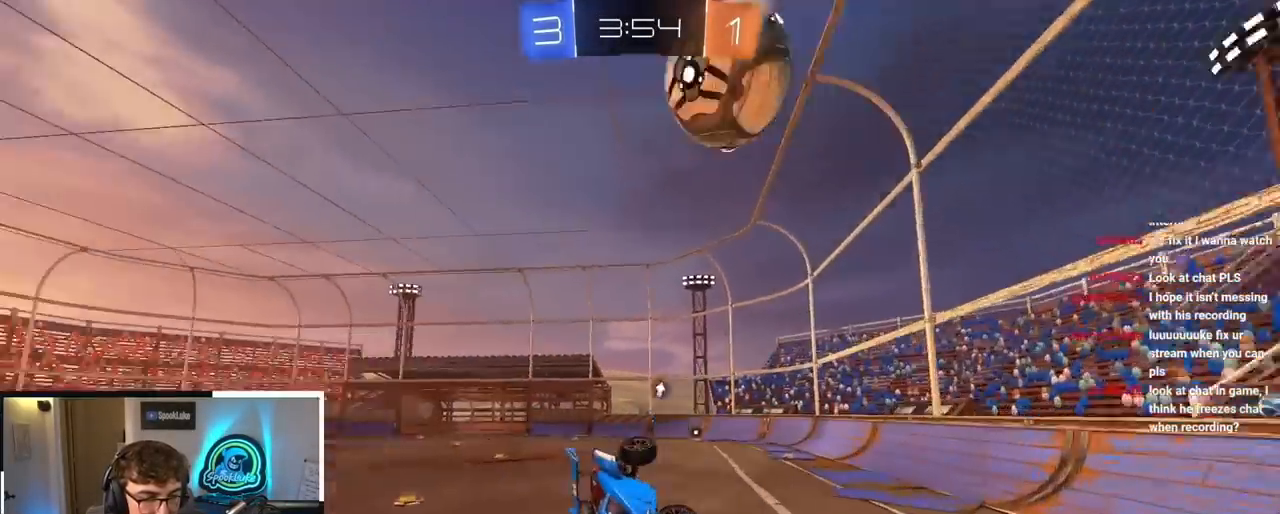
{"buttons": ["R1"], "left_stick": "center", "right_stick": "center", "events": [[250, "left_stick", "center"], [267, "R1", "down"]]}
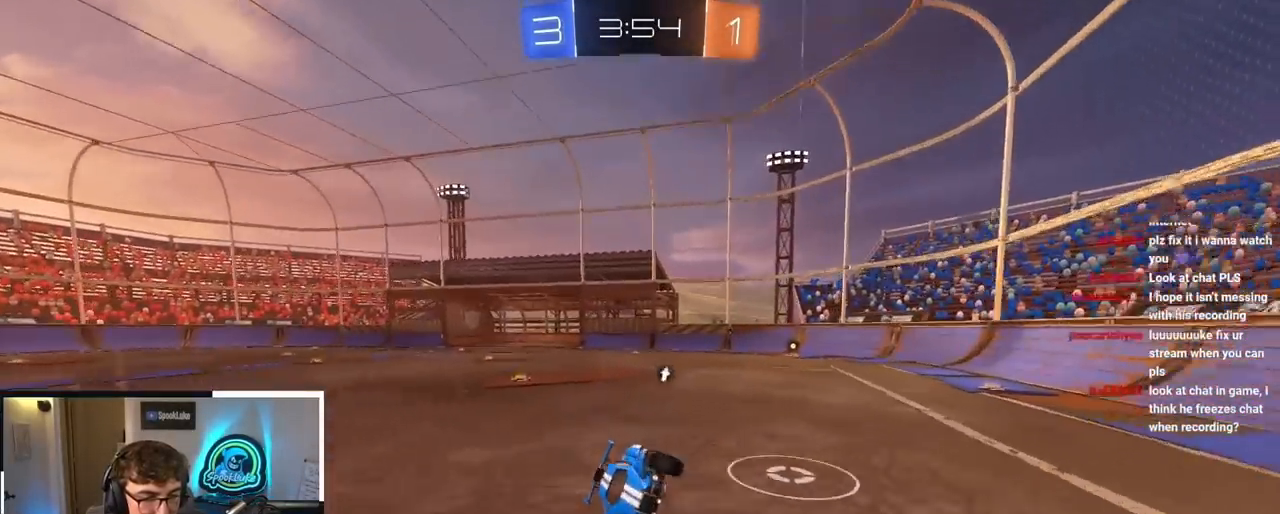
{"buttons": ["R1"], "left_stick": "down", "right_stick": "center", "events": [[17, "left_stick", "left"], [150, "left_stick", "center"], [350, "left_stick", "down"], [400, "CROSS", "down"], [483, "CROSS", "up"]]}
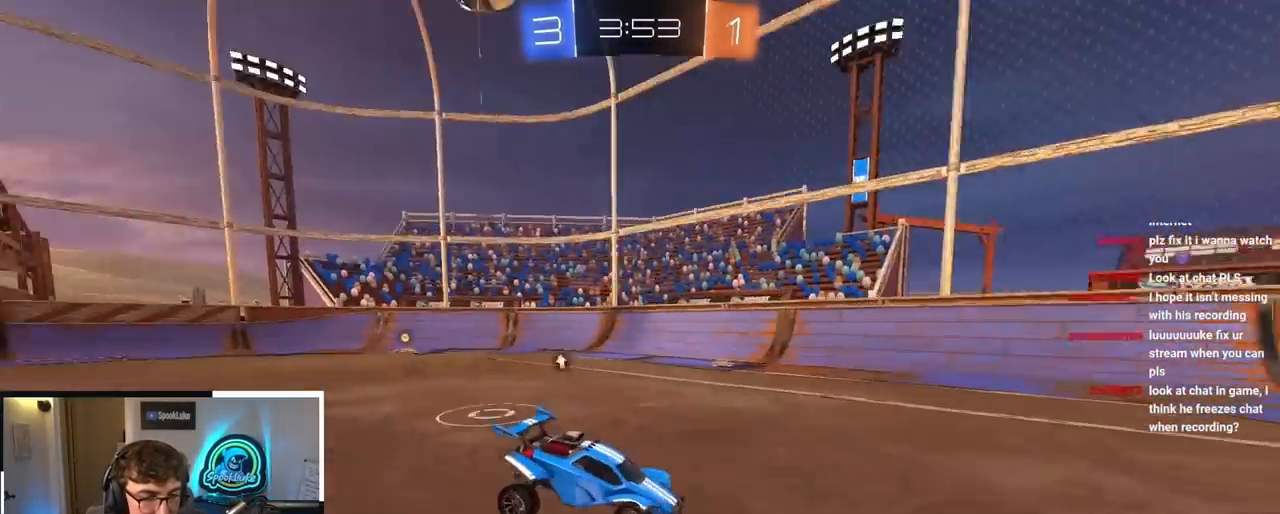
{"buttons": ["SQUARE", "TRIANGLE"], "left_stick": "up", "right_stick": "center", "events": [[83, "CROSS", "down"], [183, "R1", "up"], [217, "CROSS", "up"], [333, "left_stick", "up"], [350, "SQUARE", "down"], [483, "TRIANGLE", "down"]]}
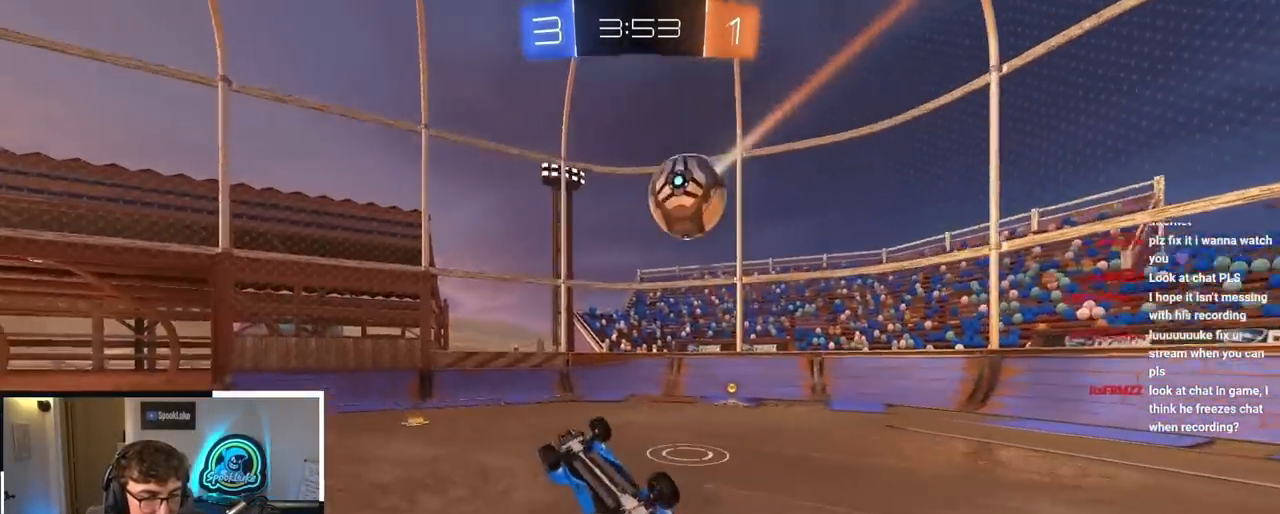
{"buttons": [], "left_stick": "up-left", "right_stick": "center", "events": [[133, "TRIANGLE", "up"], [267, "left_stick", "up-left"], [400, "SQUARE", "up"]]}
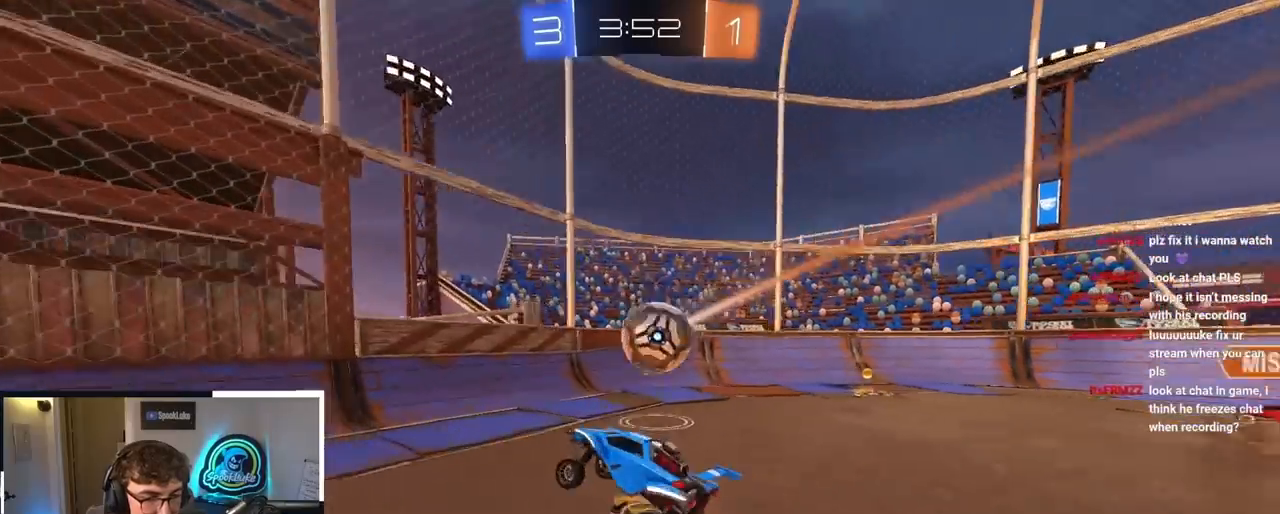
{"buttons": [], "left_stick": "down", "right_stick": "center", "events": [[67, "left_stick", "down"]]}
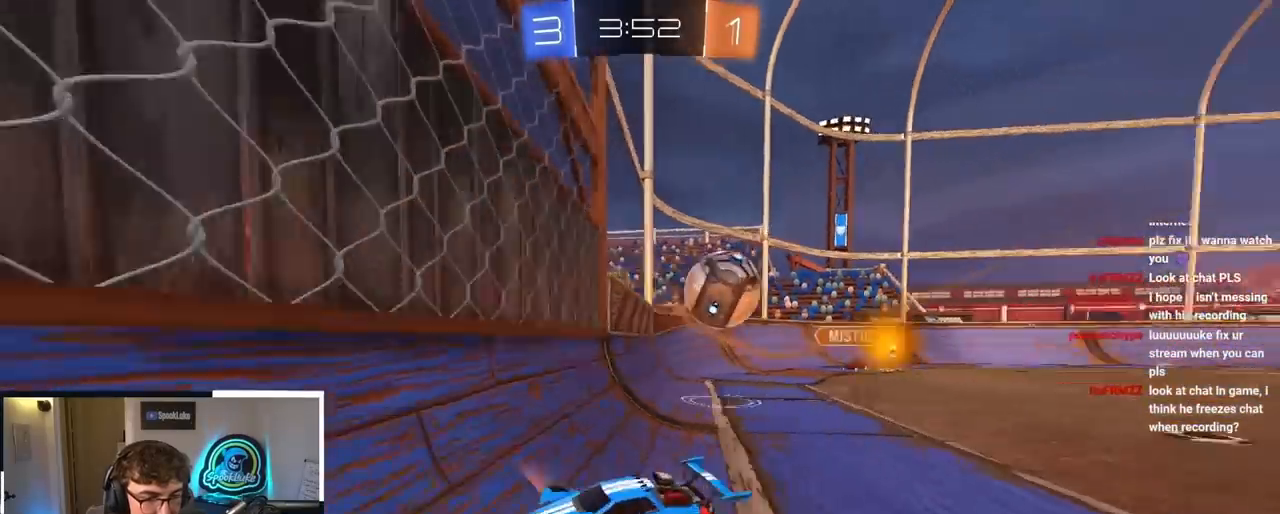
{"buttons": [], "left_stick": "left", "right_stick": "center", "events": [[117, "left_stick", "left"], [267, "R1", "down"], [400, "R1", "up"]]}
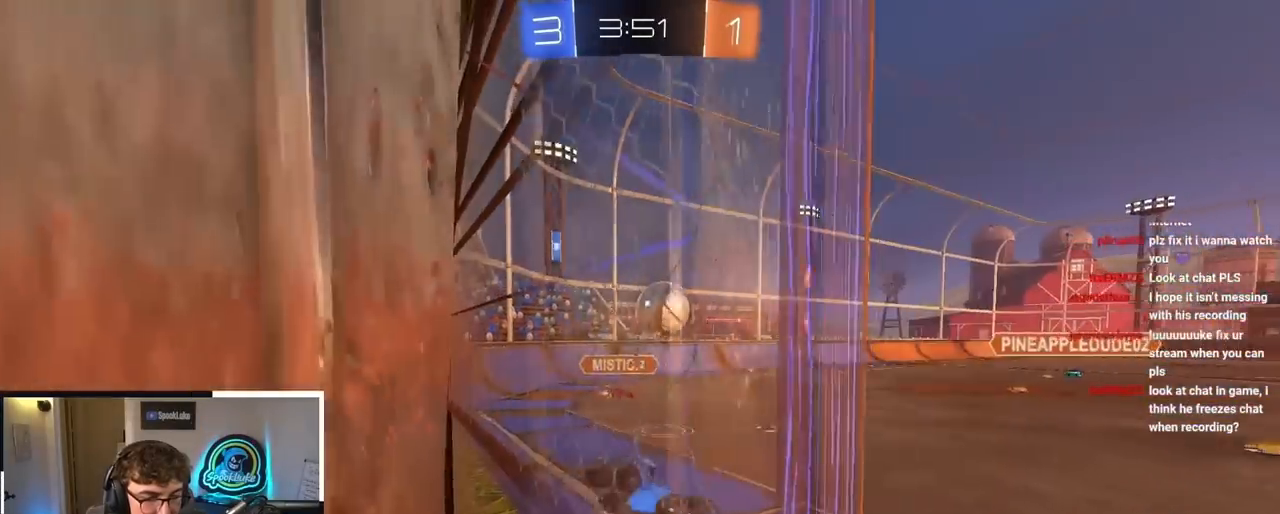
{"buttons": [], "left_stick": "down", "right_stick": "center", "events": [[450, "left_stick", "down"]]}
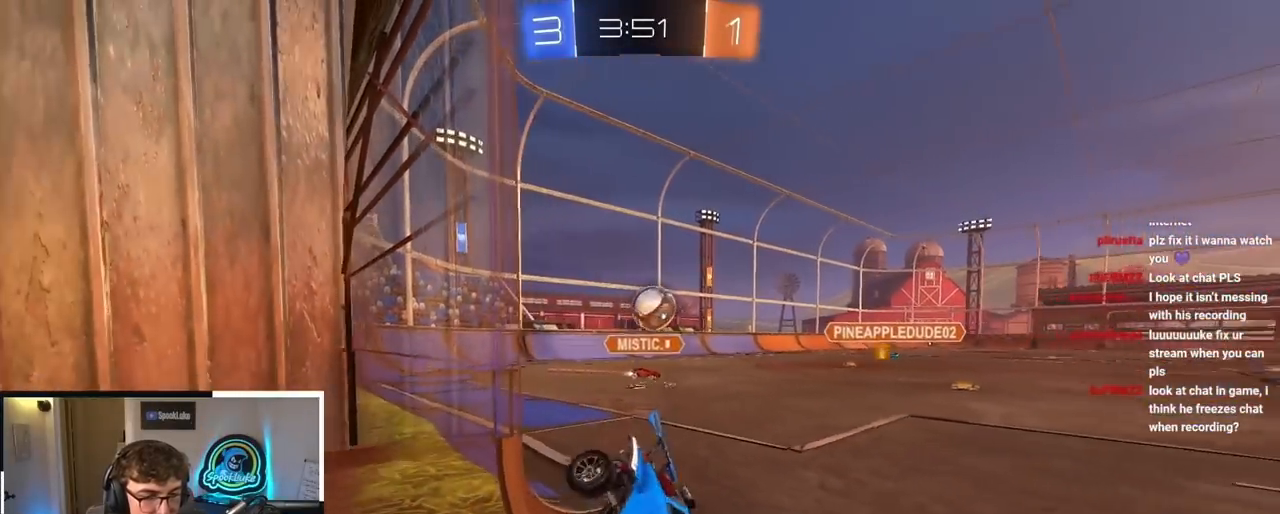
{"buttons": [], "left_stick": "down", "right_stick": "center", "events": [[233, "left_stick", "left"], [300, "left_stick", "down-left"], [417, "left_stick", "down"]]}
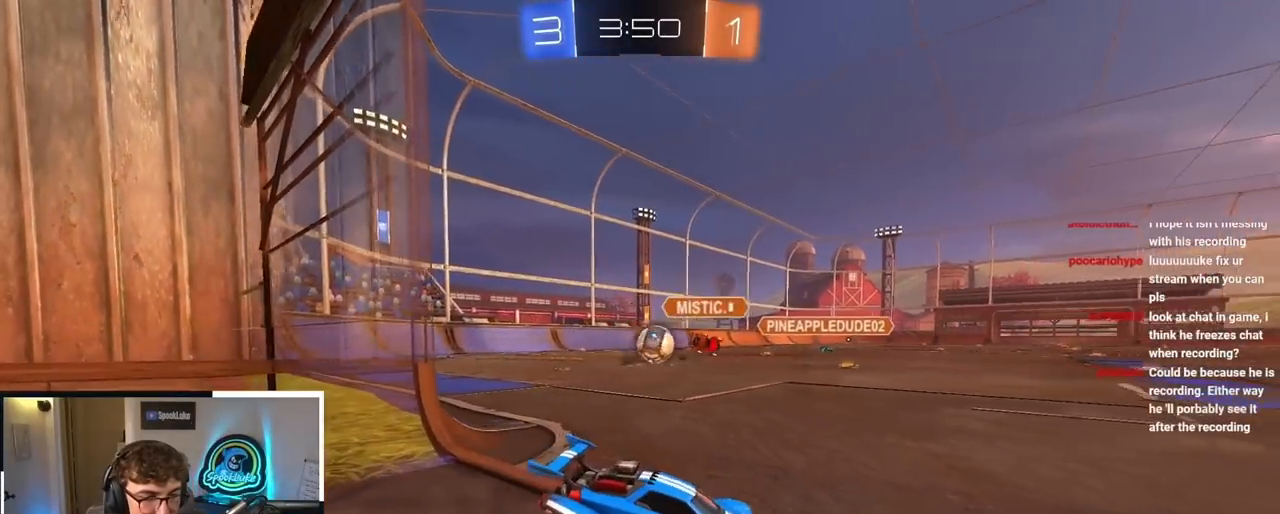
{"buttons": [], "left_stick": "center", "right_stick": "center", "events": [[433, "left_stick", "center"]]}
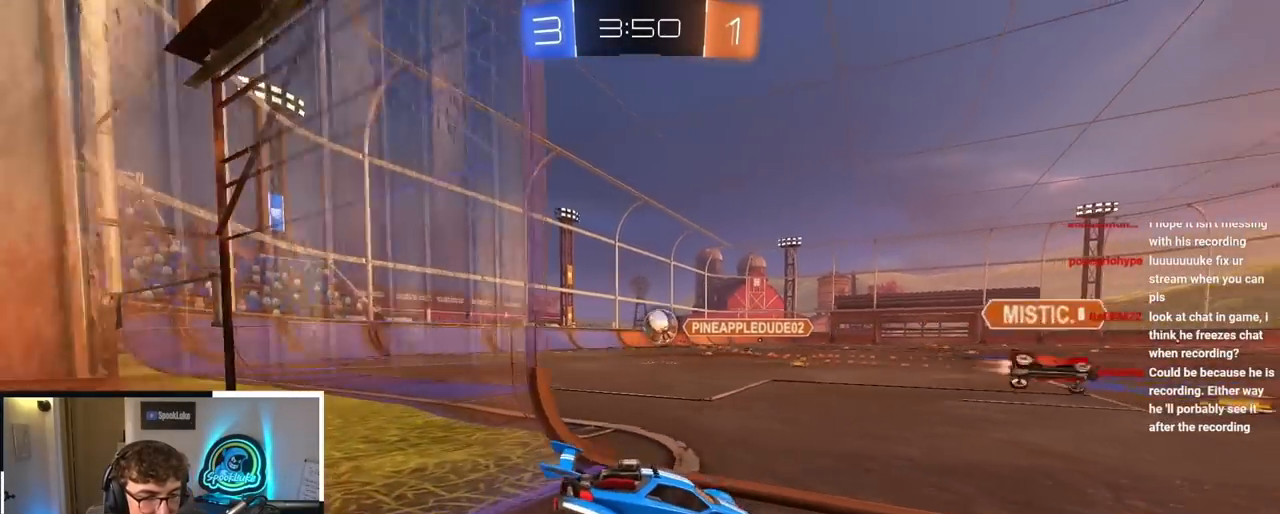
{"buttons": [], "left_stick": "center", "right_stick": "center", "events": []}
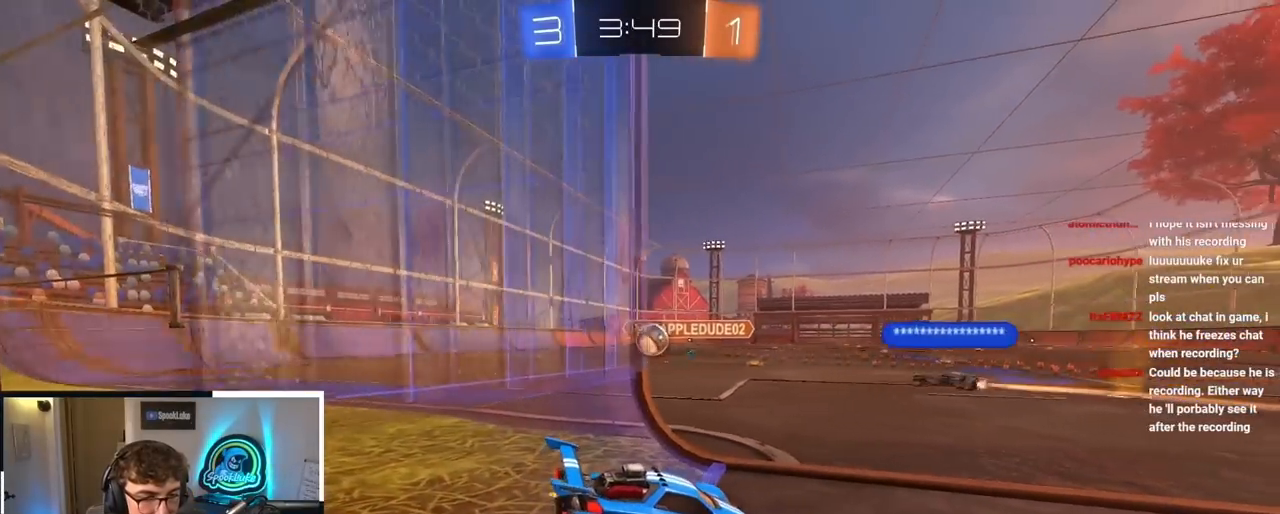
{"buttons": [], "left_stick": "up", "right_stick": "center", "events": [[483, "left_stick", "up"]]}
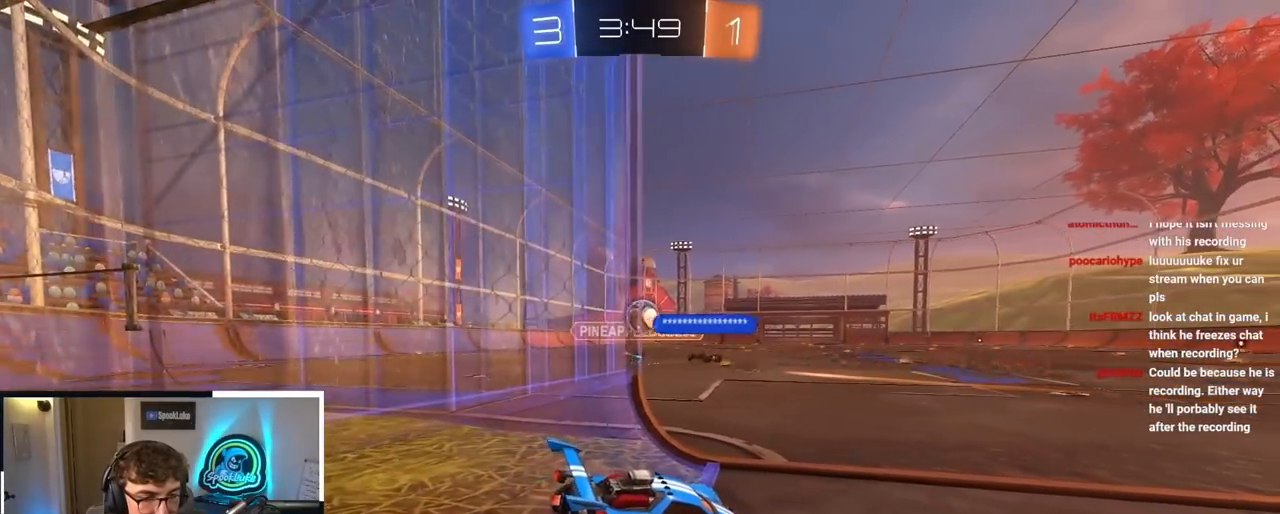
{"buttons": [], "left_stick": "up-left", "right_stick": "center", "events": [[100, "left_stick", "center"], [167, "left_stick", "up-left"]]}
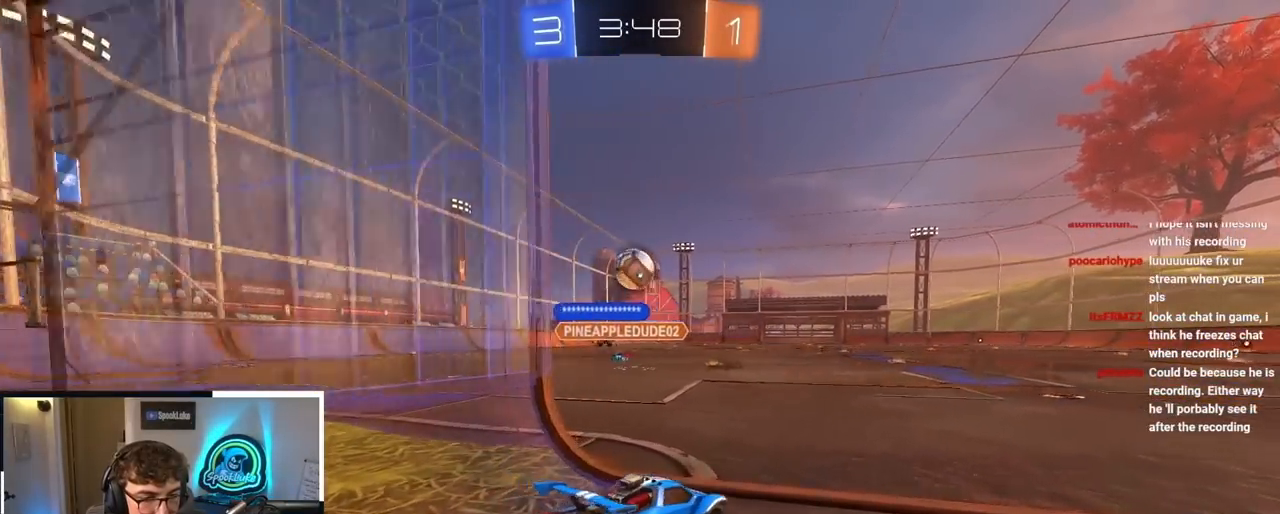
{"buttons": ["L2"], "left_stick": "center", "right_stick": "center", "events": [[150, "CROSS", "down"], [183, "left_stick", "down-left"], [283, "left_stick", "down-right"], [300, "L2", "down"], [350, "left_stick", "center"], [367, "CROSS", "up"]]}
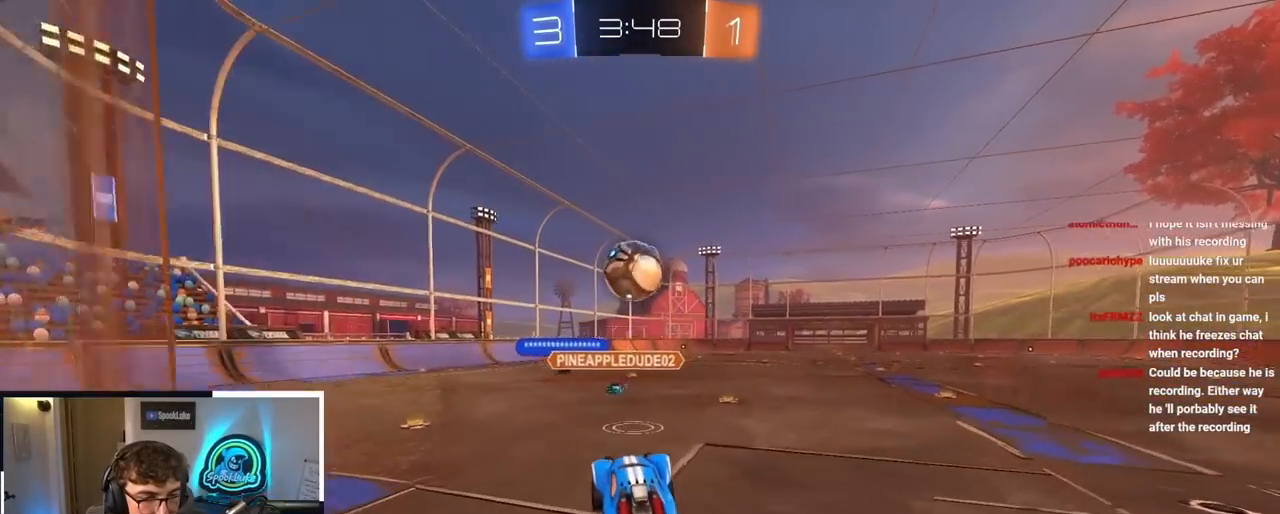
{"buttons": [], "left_stick": "down", "right_stick": "center", "events": [[117, "L2", "up"], [233, "left_stick", "up"], [283, "L2", "down"], [283, "left_stick", "up-left"], [350, "CROSS", "down"], [450, "CROSS", "up"], [450, "left_stick", "down"], [467, "L2", "up"]]}
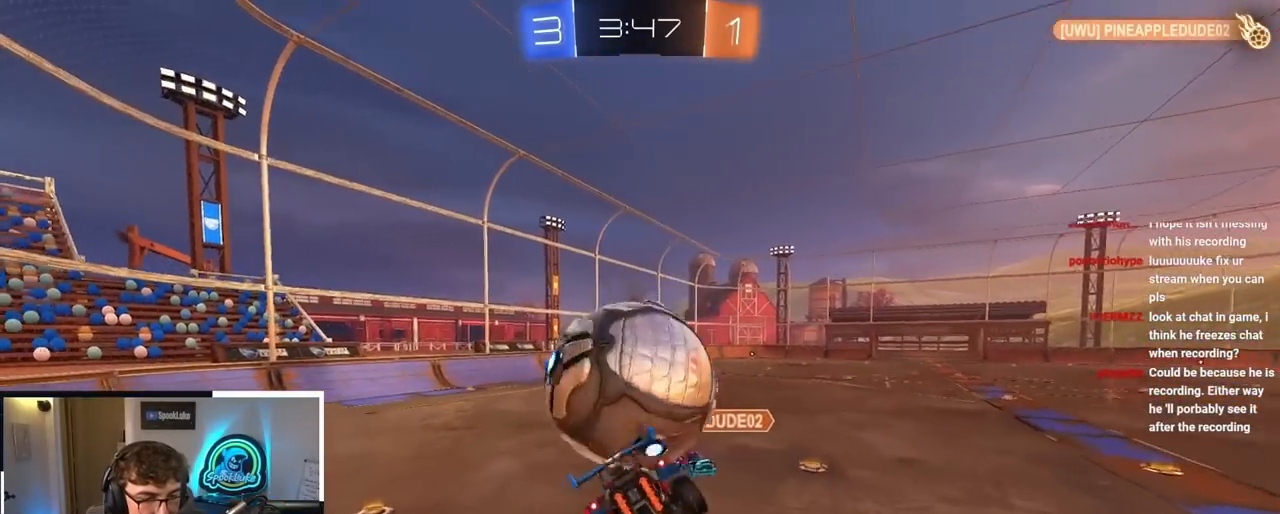
{"buttons": ["SQUARE"], "left_stick": "down-left", "right_stick": "center", "events": [[317, "SQUARE", "down"], [367, "left_stick", "down-left"]]}
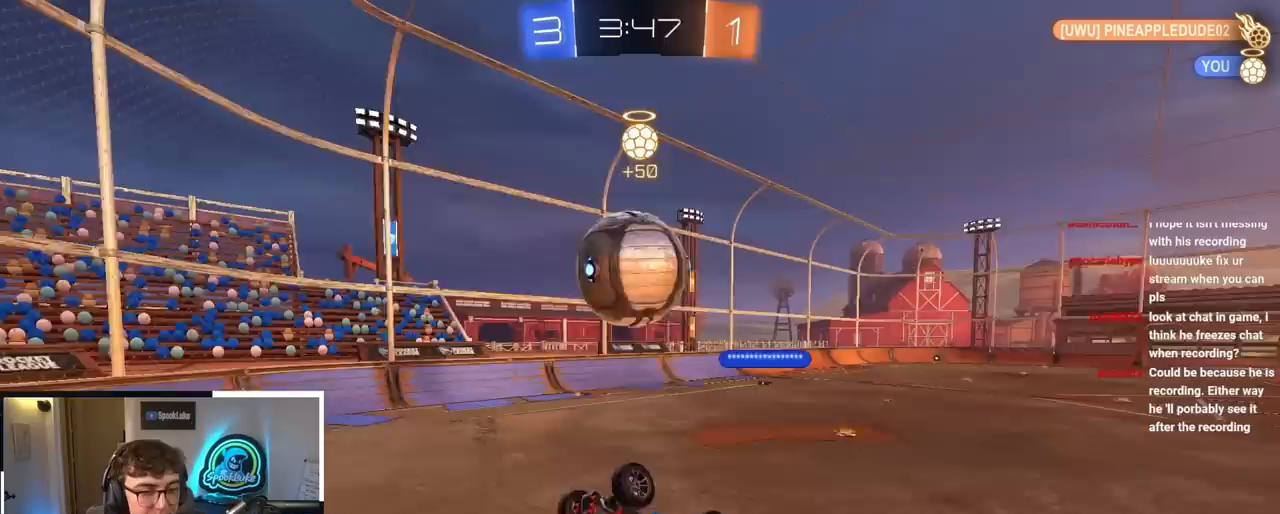
{"buttons": [], "left_stick": "down-left", "right_stick": "center", "events": [[67, "left_stick", "center"], [267, "left_stick", "down-left"], [383, "SQUARE", "up"]]}
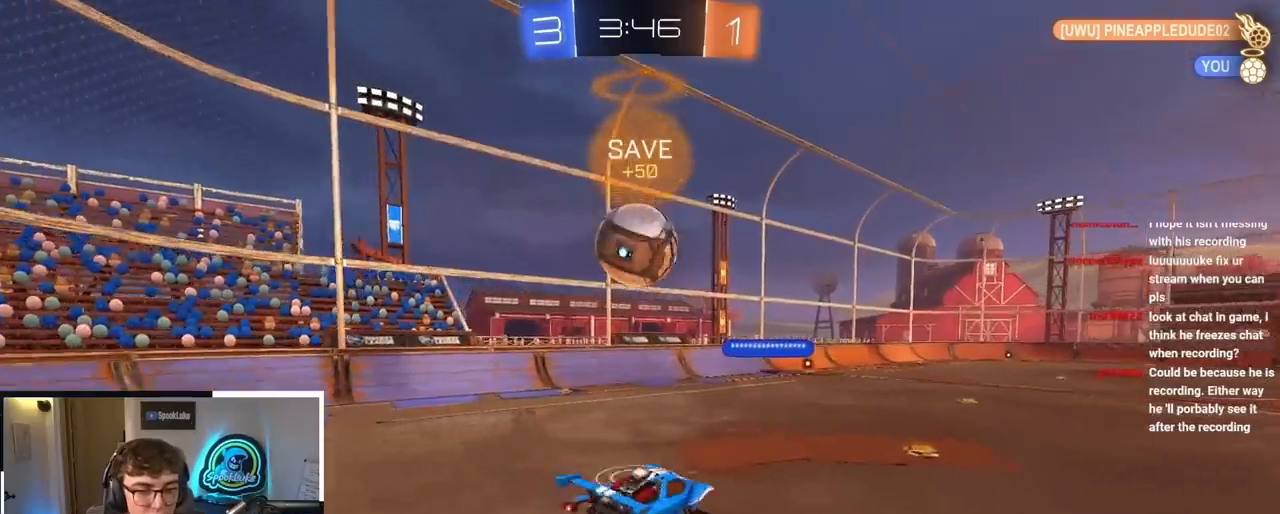
{"buttons": [], "left_stick": "up", "right_stick": "center", "events": [[50, "left_stick", "center"], [333, "left_stick", "up"]]}
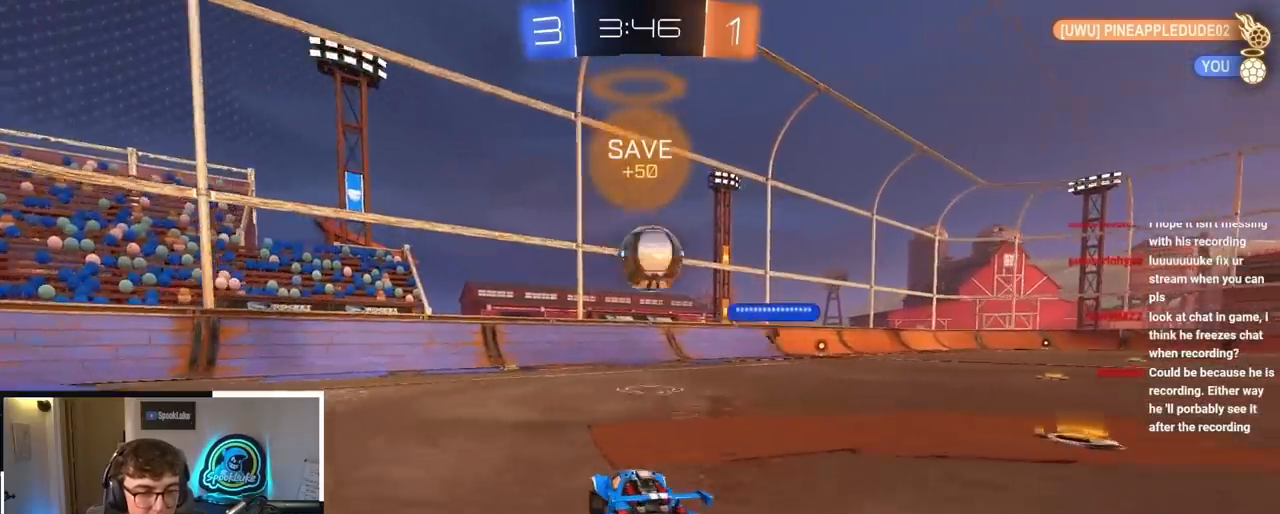
{"buttons": [], "left_stick": "center", "right_stick": "center", "events": [[83, "CROSS", "down"], [183, "CROSS", "up"], [217, "left_stick", "up-left"], [250, "CROSS", "down"], [350, "CROSS", "up"], [350, "left_stick", "down-left"], [467, "left_stick", "center"]]}
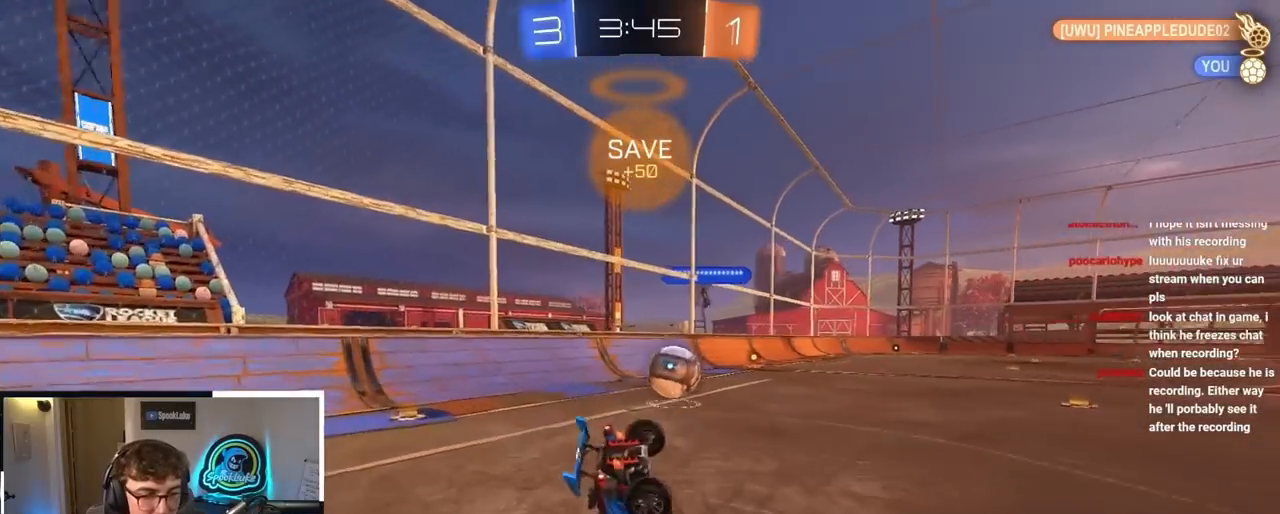
{"buttons": ["L2"], "left_stick": "center", "right_stick": "center", "events": [[133, "SQUARE", "down"], [183, "left_stick", "down-left"], [267, "L2", "down"], [350, "SQUARE", "up"], [367, "left_stick", "center"]]}
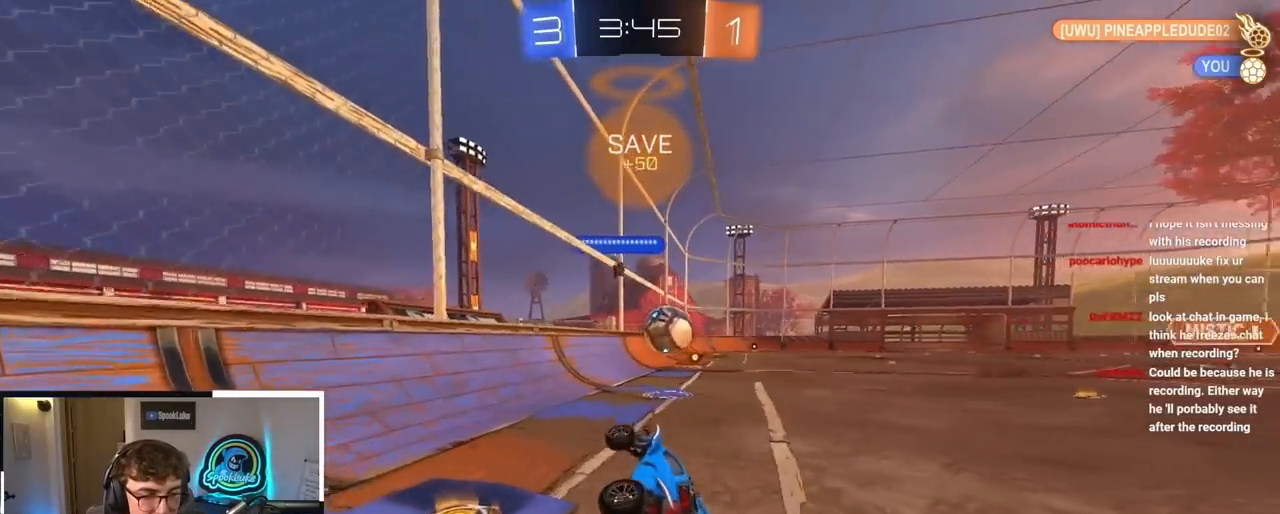
{"buttons": [], "left_stick": "up-right", "right_stick": "center", "events": [[83, "L2", "up"], [217, "left_stick", "right"], [300, "left_stick", "up-right"]]}